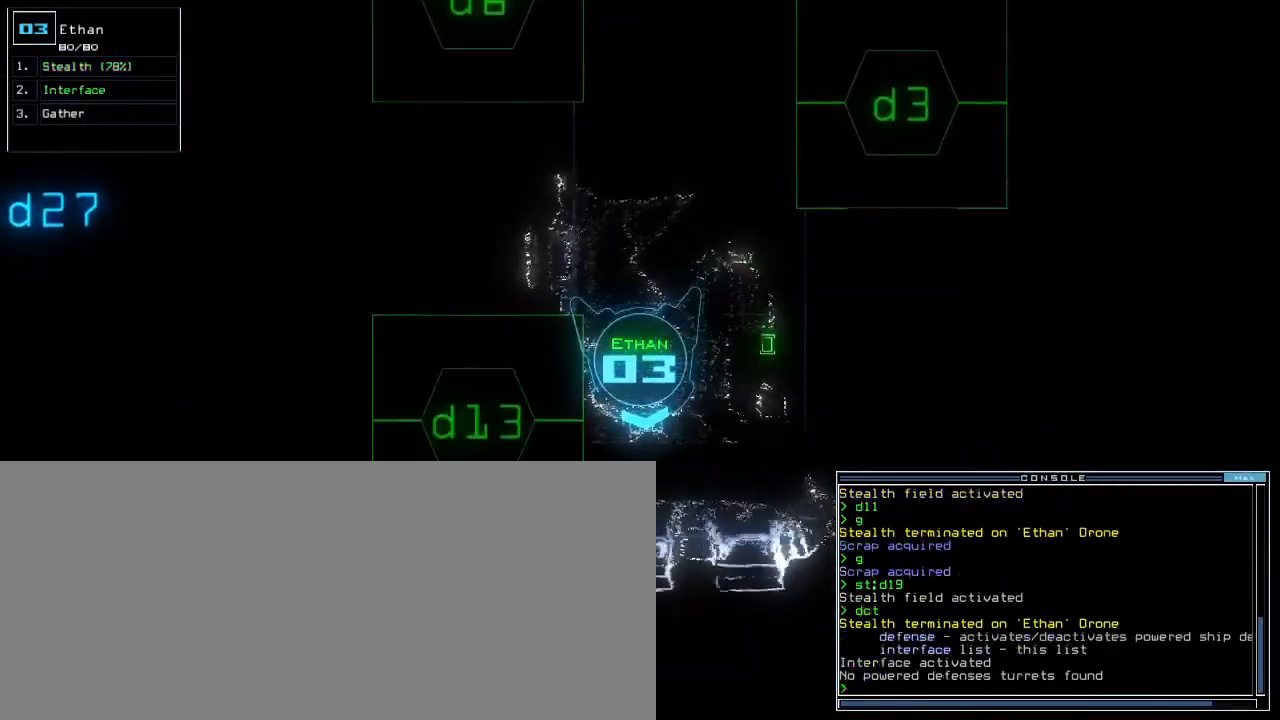
Gameplay with keyboard; each line is a JSON object with the keys held at the frame after it. "events" lists presses ("down") and releases ("up") of ".", "0", "1", "2", "3", "4", "5", "6", "7", "8", "9", "a", "b", "backspace", "c", "caps_lock", "comma", "ctrl_l", "ctrl_r", "d", "down", "e", "equals", "escape", "f", "f9", "g", "h", "i", "j", "k", "l", "left", "m", "minus", "n", "o", "p", "q", "quote", "r", "return", "right", "s", "semicolon", "shift_l", "shift_r", "space", "t", "tab", "tilde", "u", "up", "v", "w", "x", "y" and "z" between this image and that frame as [ms after this image, input, new state], when the widget could be followed in between. No other keys are recorded. Mouse input is not recorded. Not read: other_keys.
{"keys": [], "events": [[83, "d", "down"], [133, "f", "down"], [167, "d", "up"], [217, "return", "down"], [233, "f", "up"], [267, "return", "up"], [383, "space", "down"], [467, "space", "up"]]}
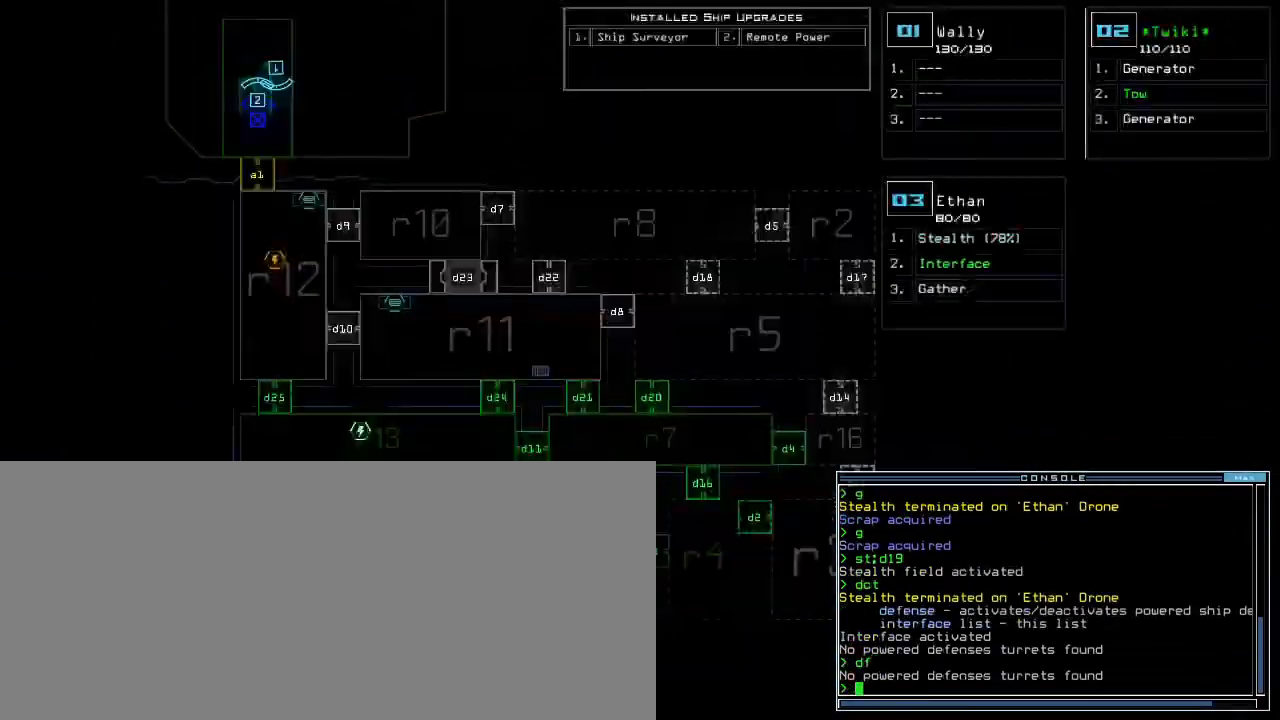
{"keys": ["d", "space"], "events": [[400, "space", "down"], [500, "d", "down"]]}
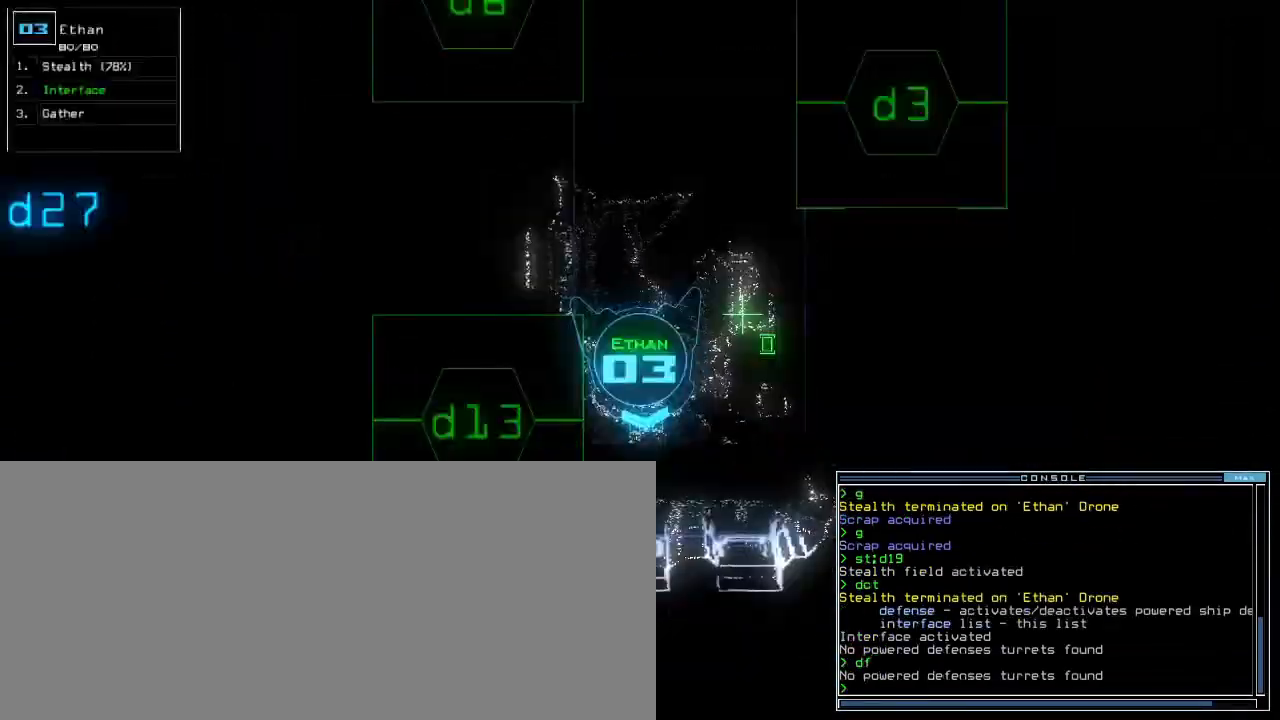
{"keys": [], "events": [[17, "space", "up"], [83, "d", "up"], [217, "1", "down"], [300, "1", "up"]]}
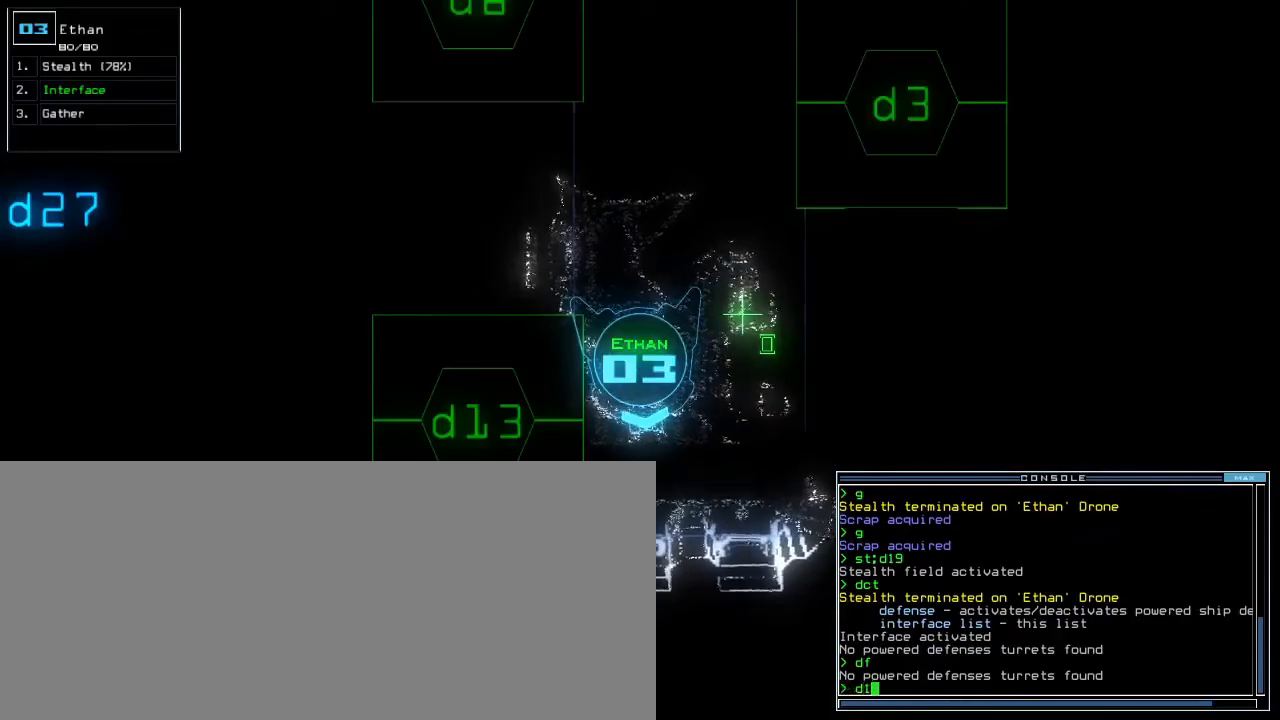
{"keys": ["t"], "events": [[17, "3", "down"], [83, "3", "up"], [283, "semicolon", "down"], [367, "s", "down"], [367, "semicolon", "up"], [450, "t", "down"], [467, "s", "up"]]}
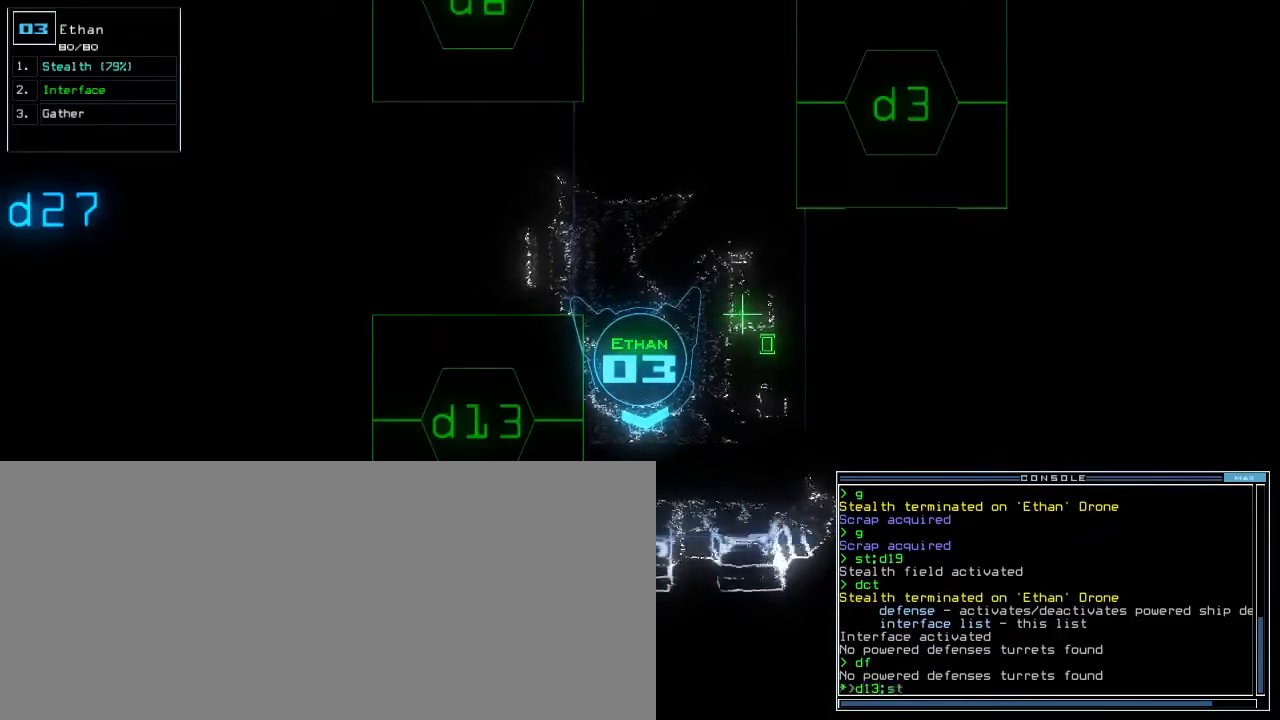
{"keys": ["right", "up"], "events": [[50, "e", "down"], [67, "t", "up"], [133, "e", "up"], [183, "return", "down"], [217, "return", "up"], [333, "up", "down"], [450, "right", "down"]]}
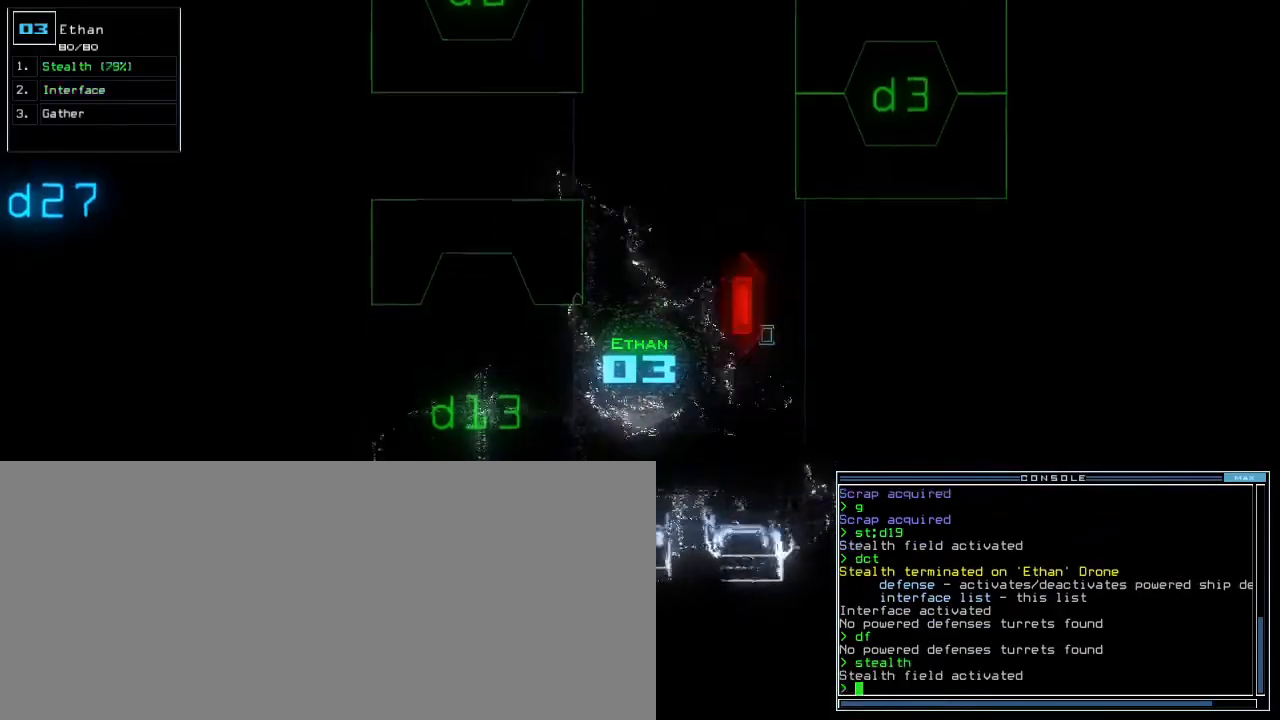
{"keys": ["right", "up"], "events": []}
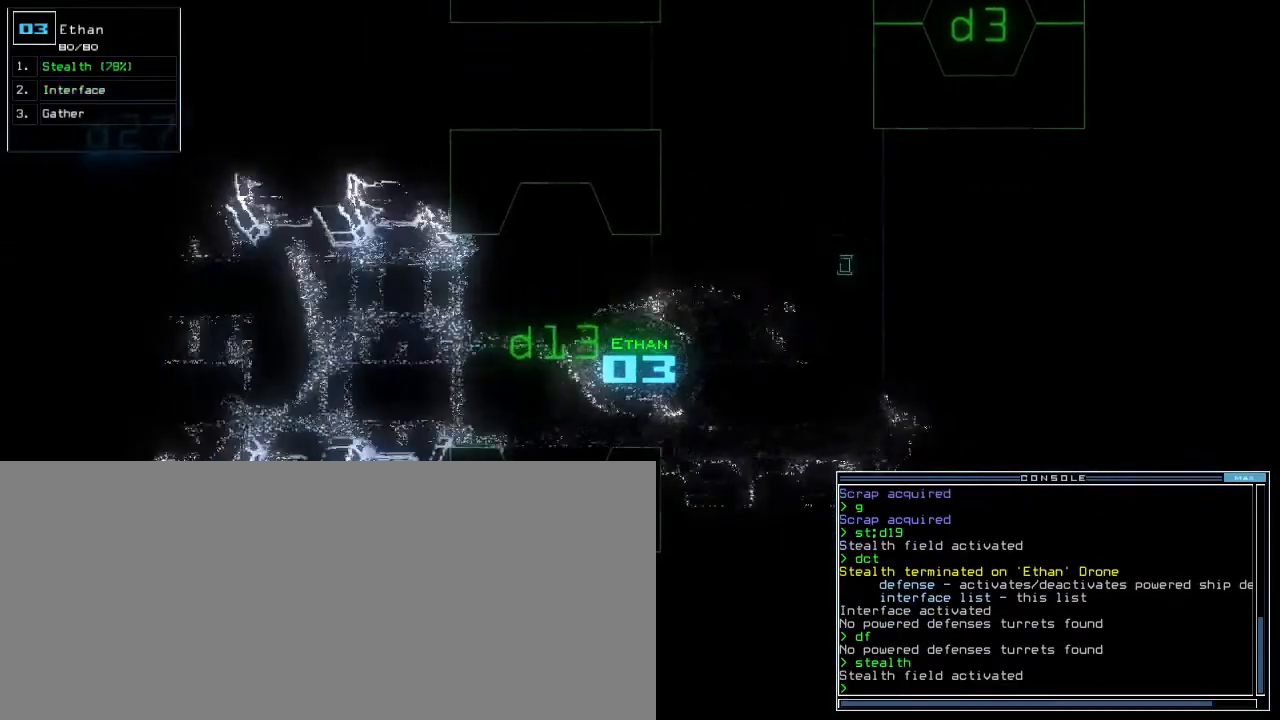
{"keys": ["d", "up"]}
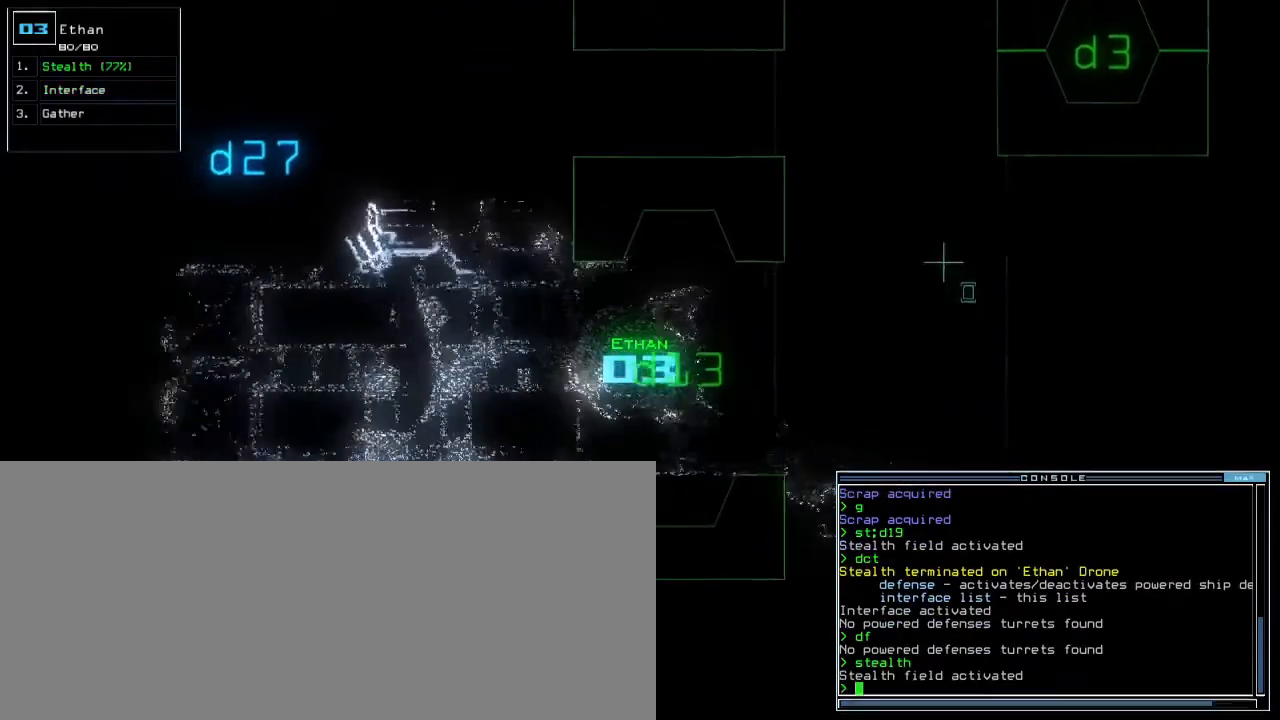
{"keys": ["3", "up"]}
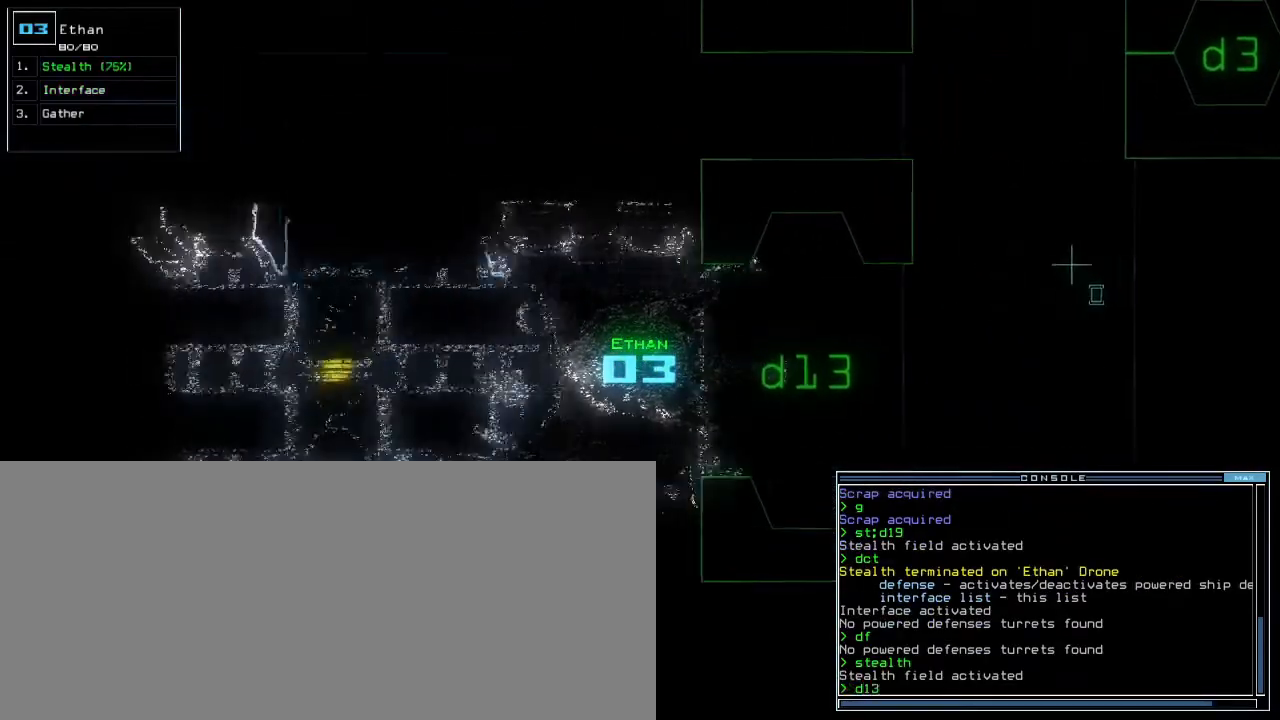
{"keys": ["right", "up"]}
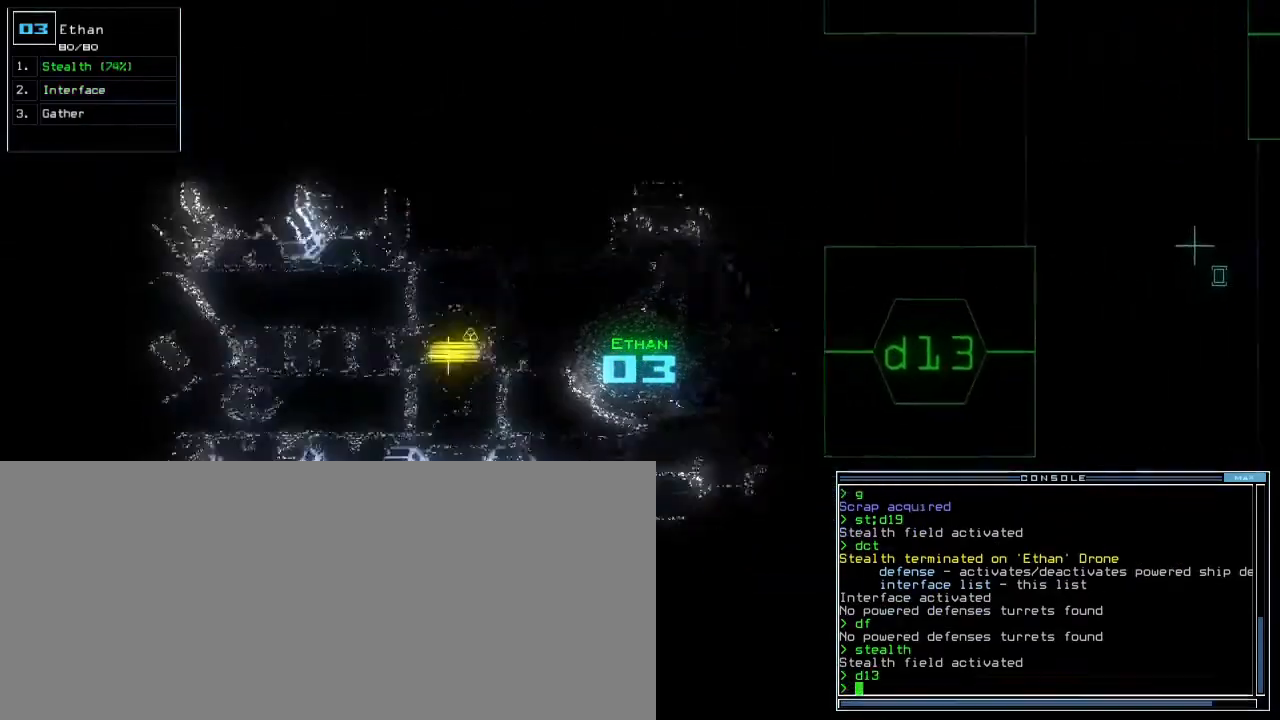
{"keys": ["up"], "events": [[50, "right", "up"], [417, "right", "down"], [467, "right", "up"]]}
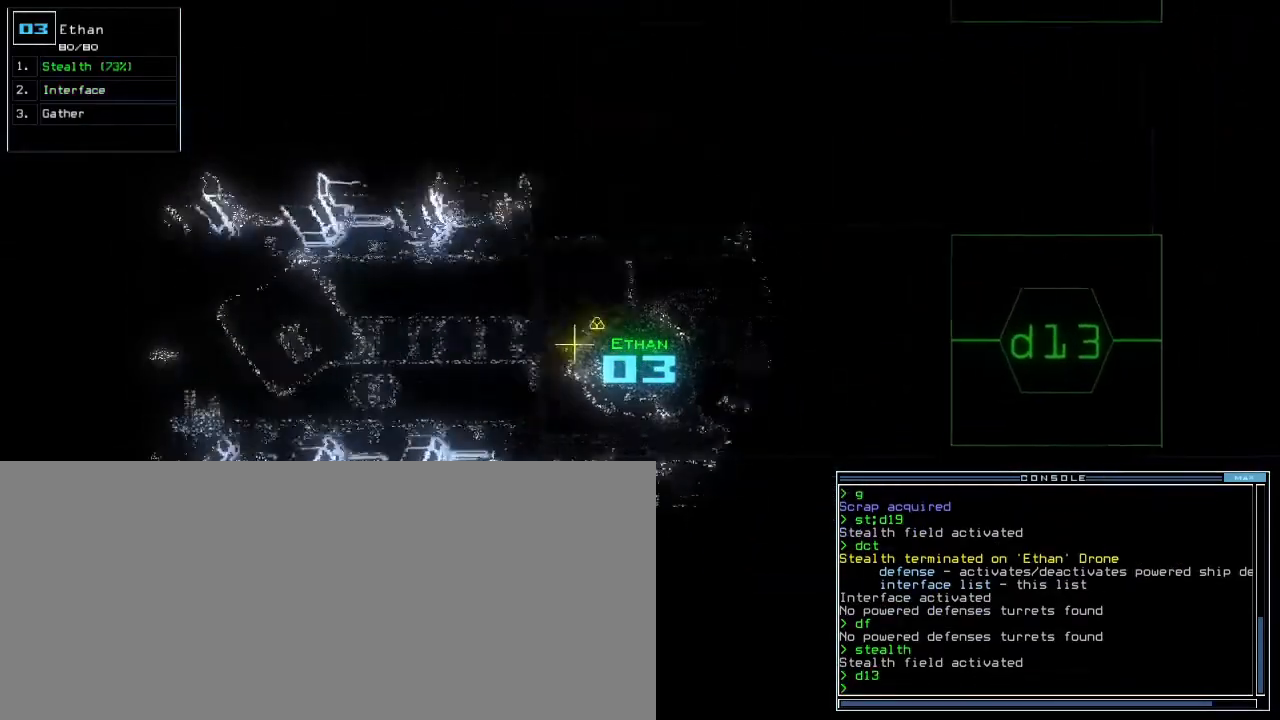
{"keys": ["up"], "events": []}
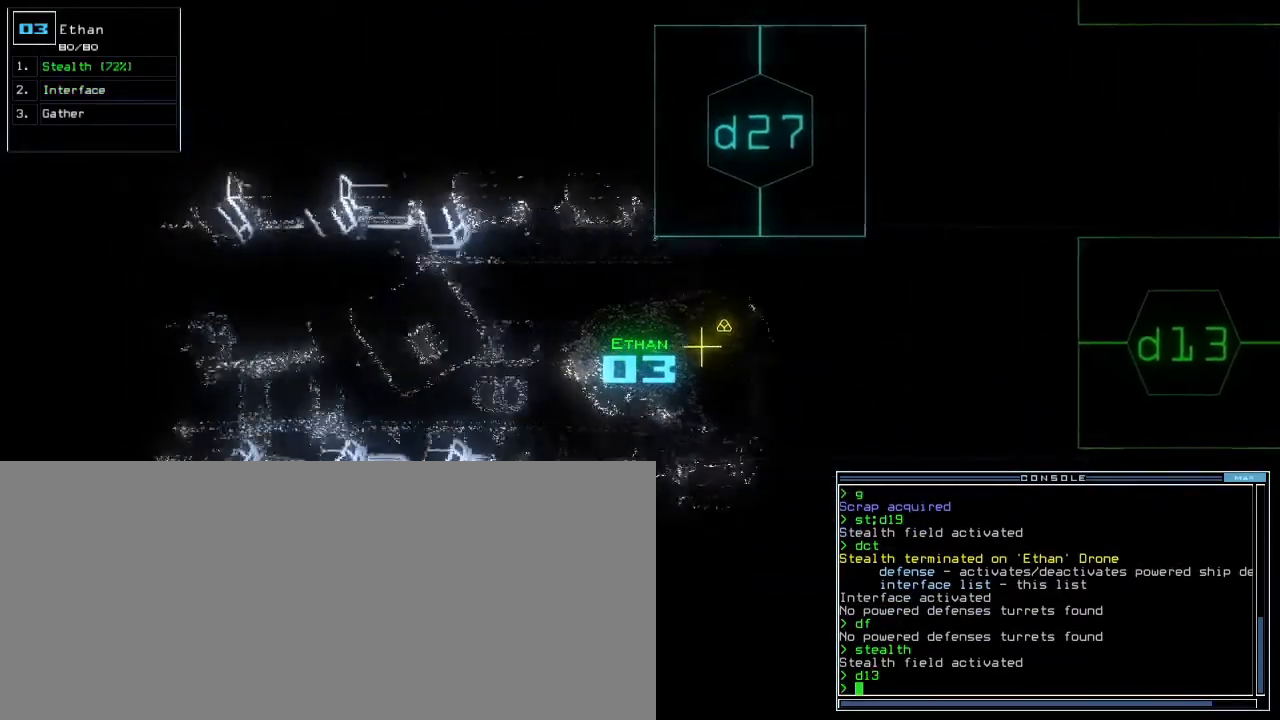
{"keys": ["up"], "events": []}
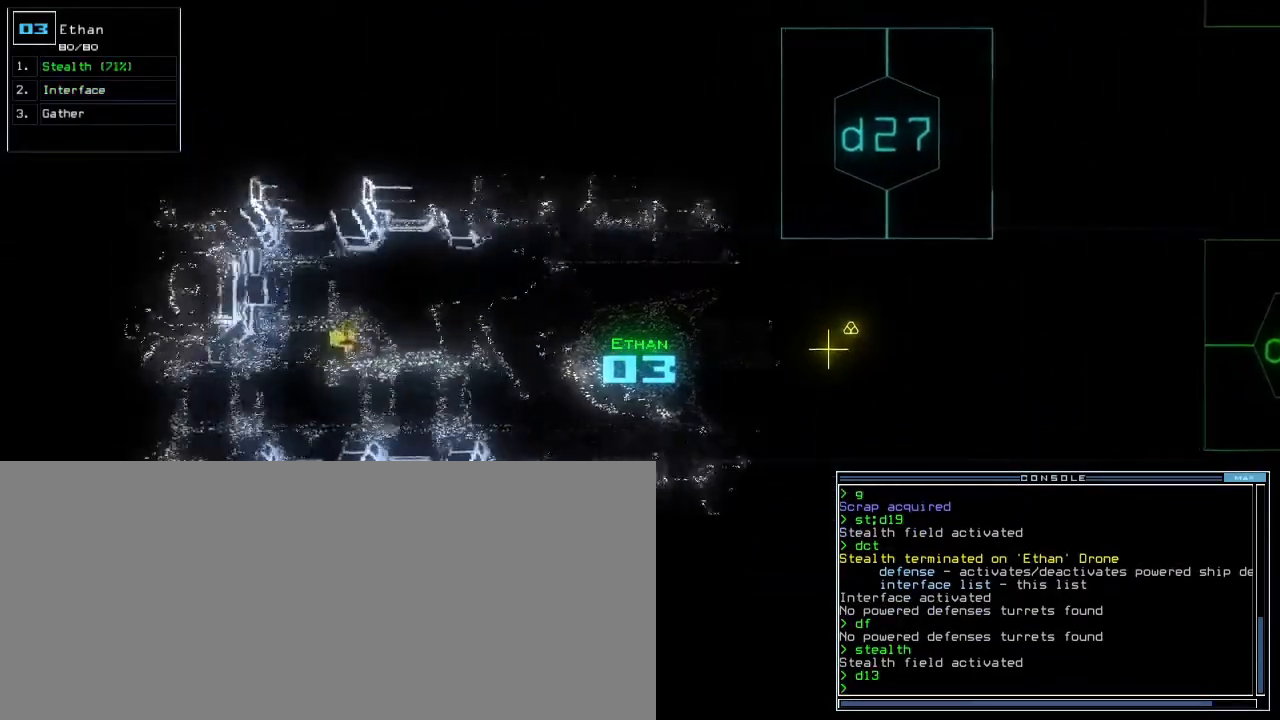
{"keys": ["up"], "events": []}
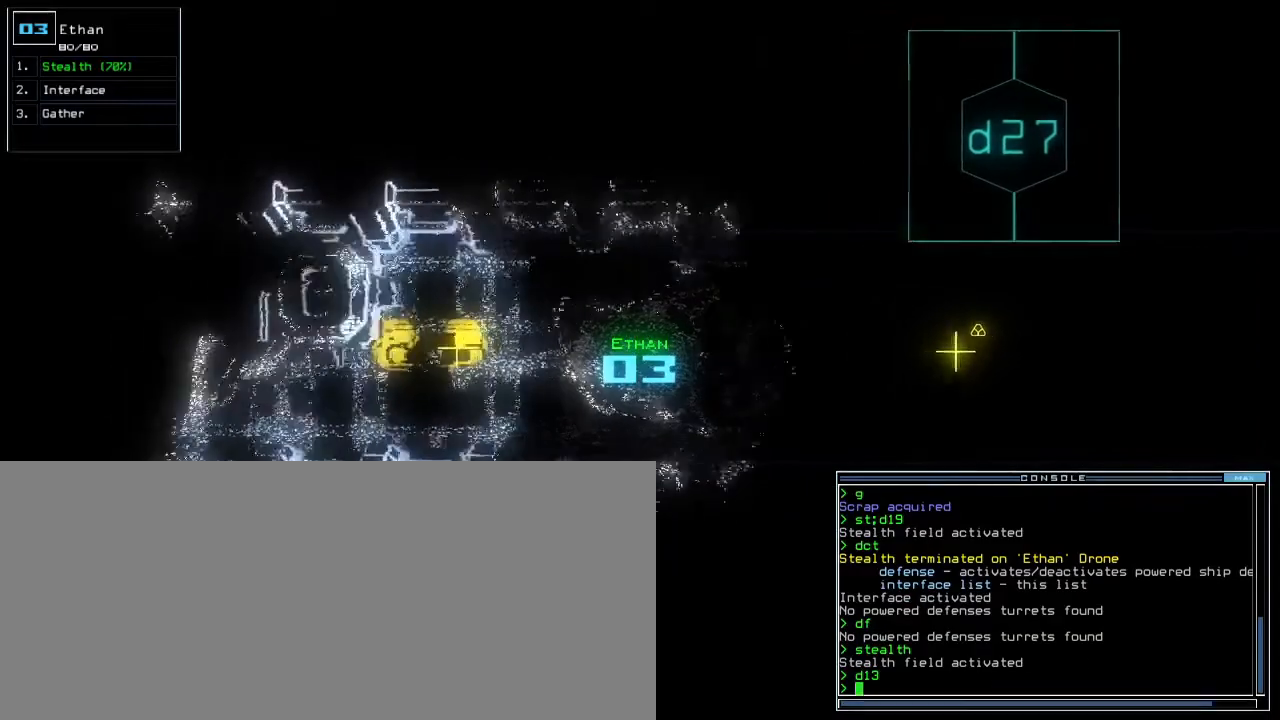
{"keys": ["up"], "events": []}
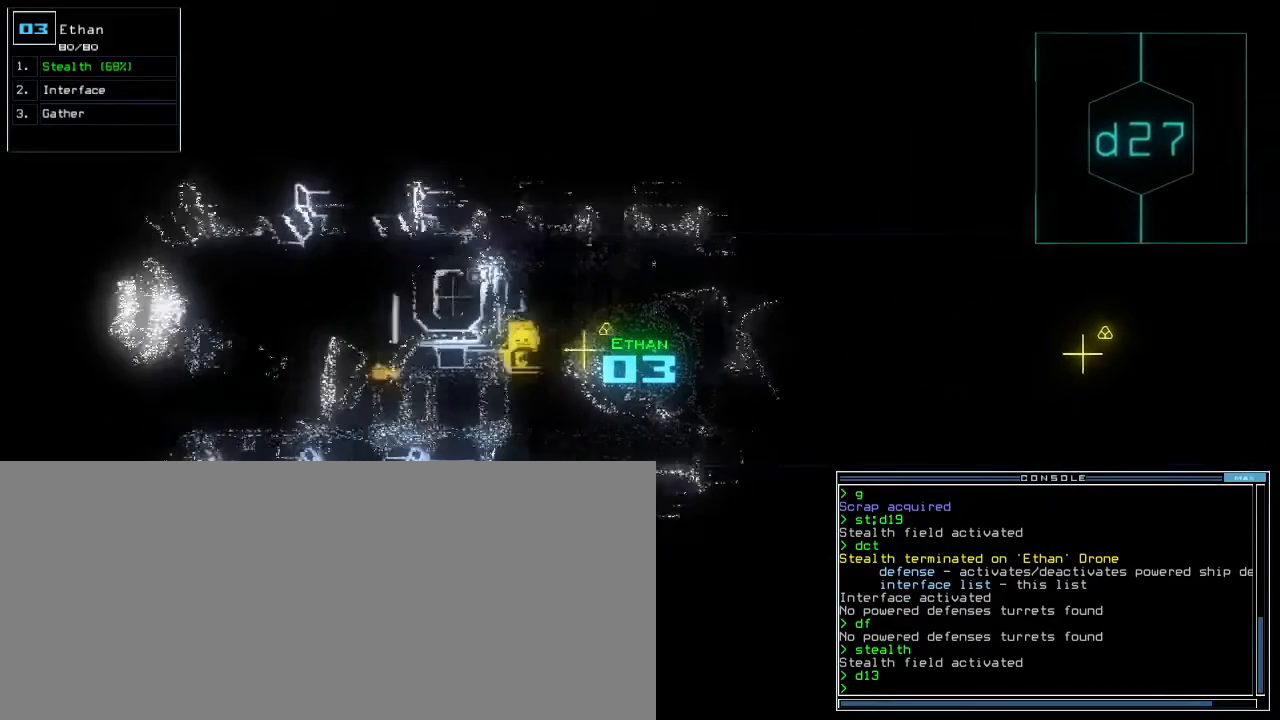
{"keys": ["up"], "events": [[233, "i", "down"], [317, "i", "up"], [333, "return", "down"], [433, "return", "up"]]}
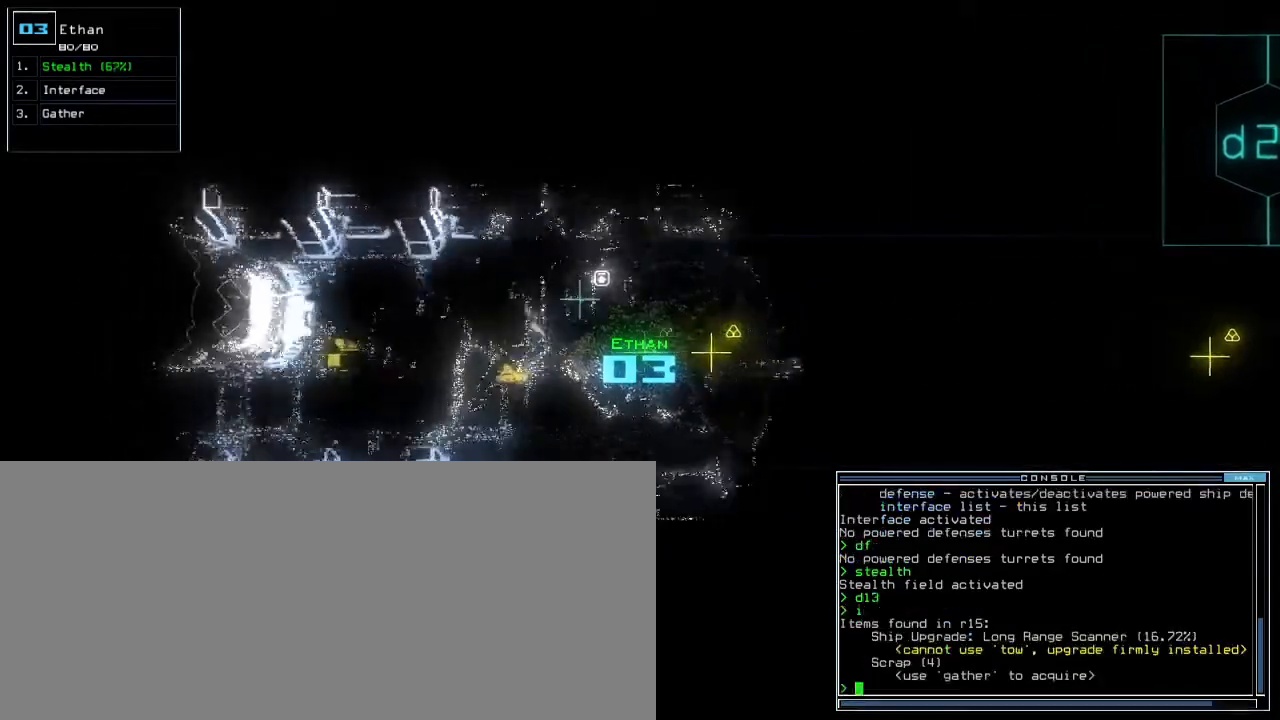
{"keys": ["up"], "events": [[333, "left", "down"], [417, "left", "up"]]}
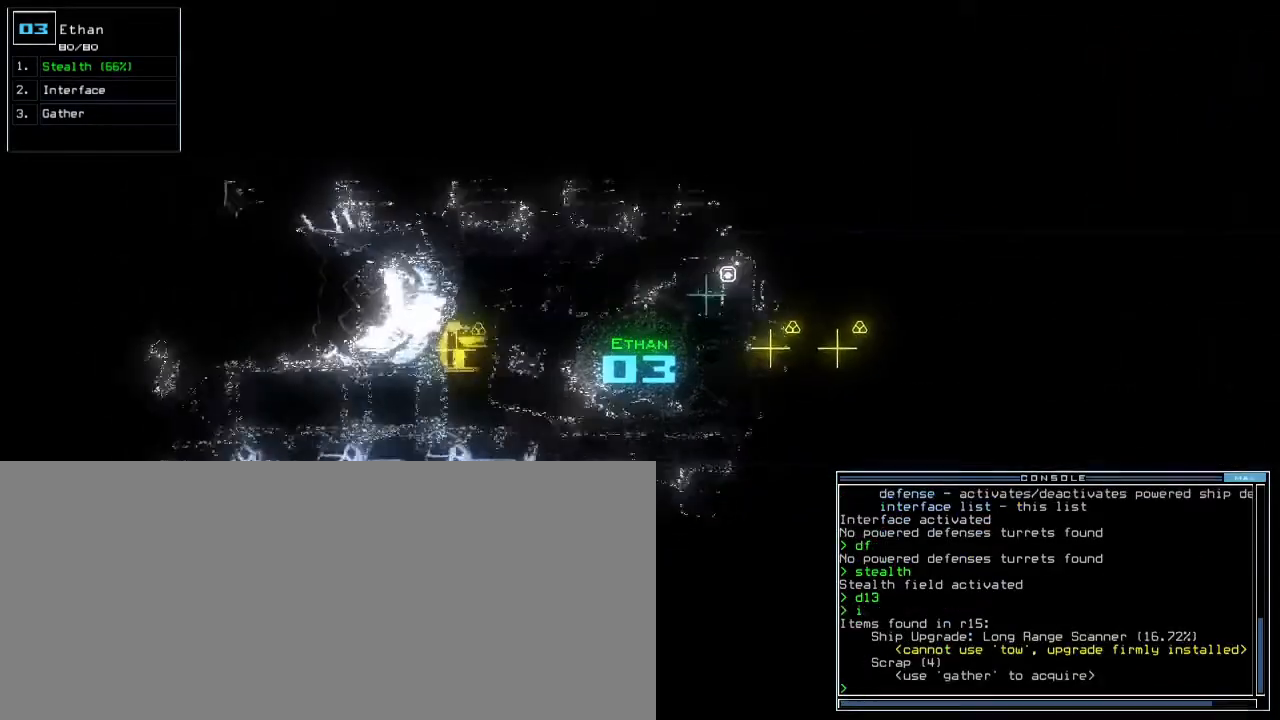
{"keys": ["up"], "events": [[217, "right", "down"], [333, "right", "up"]]}
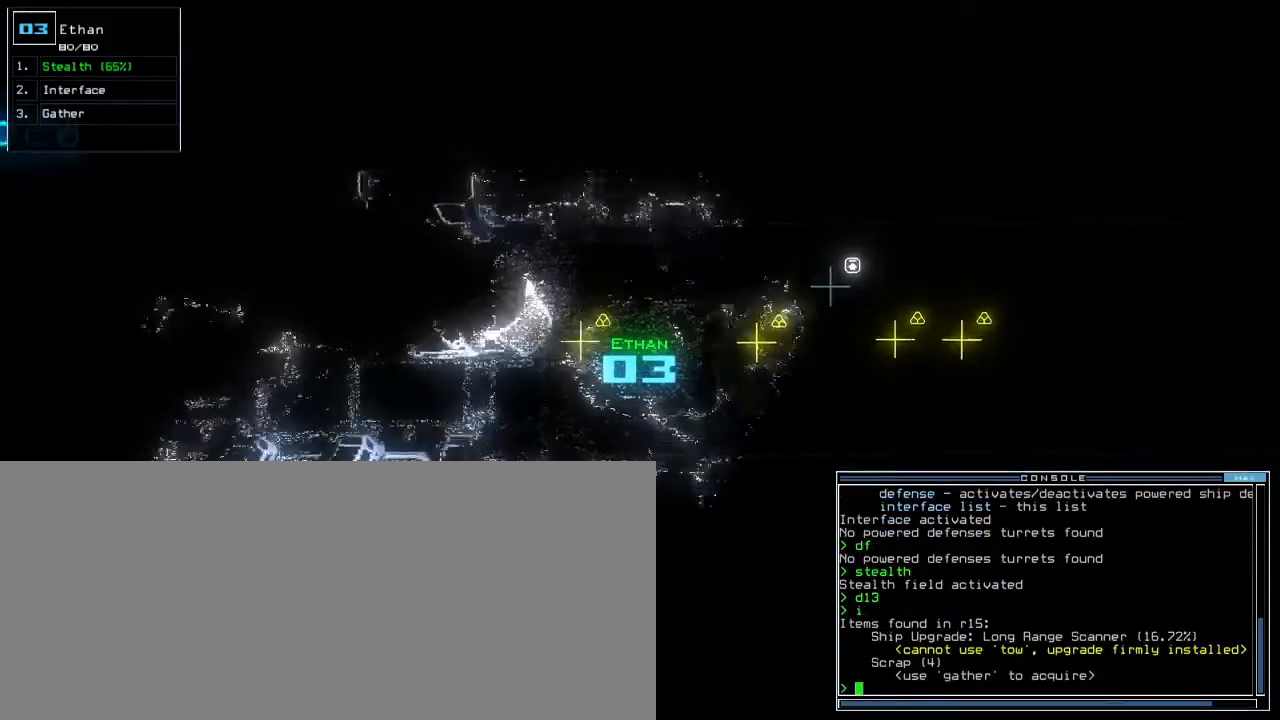
{"keys": [], "events": [[450, "up", "up"]]}
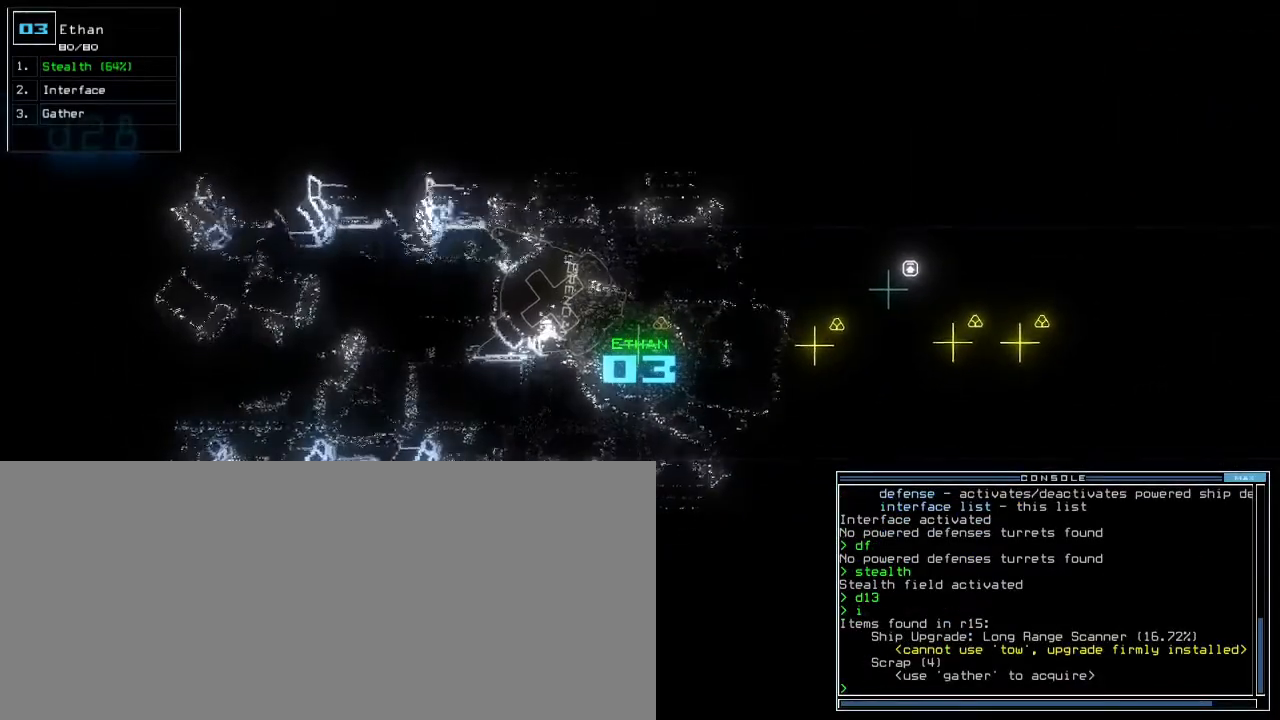
{"keys": [], "events": [[17, "space", "down"], [117, "space", "up"]]}
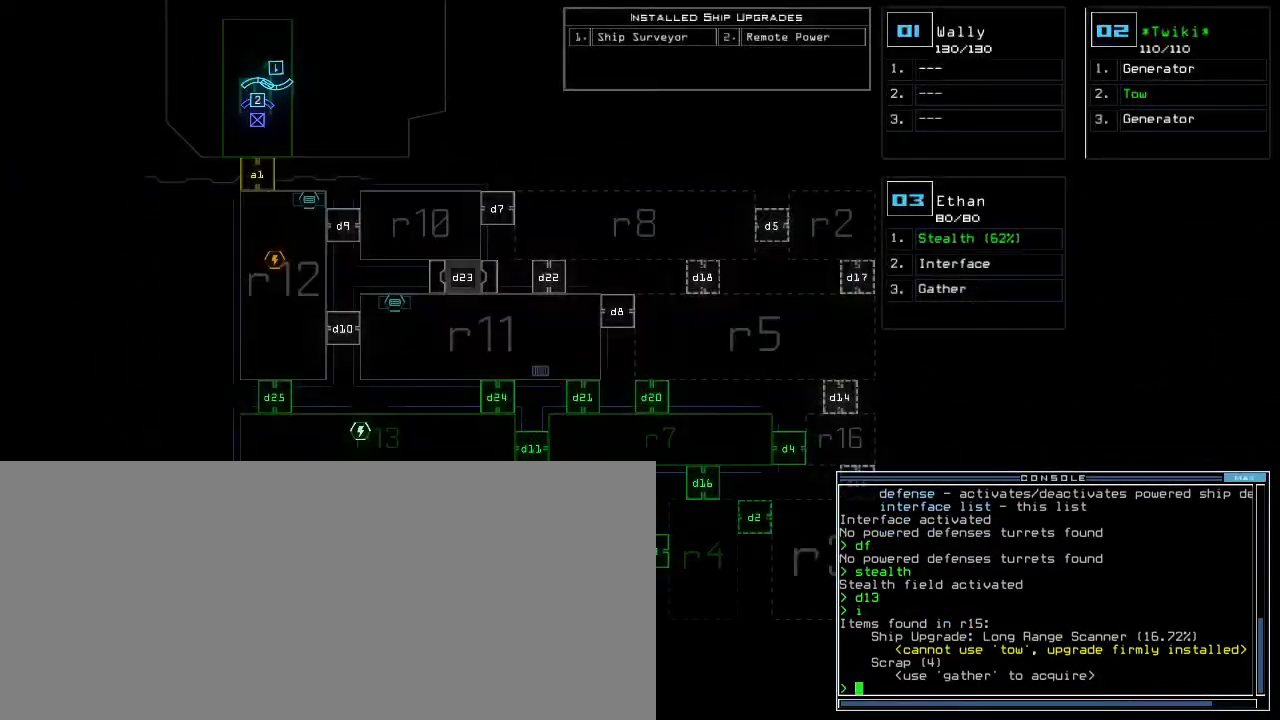
{"keys": [], "events": []}